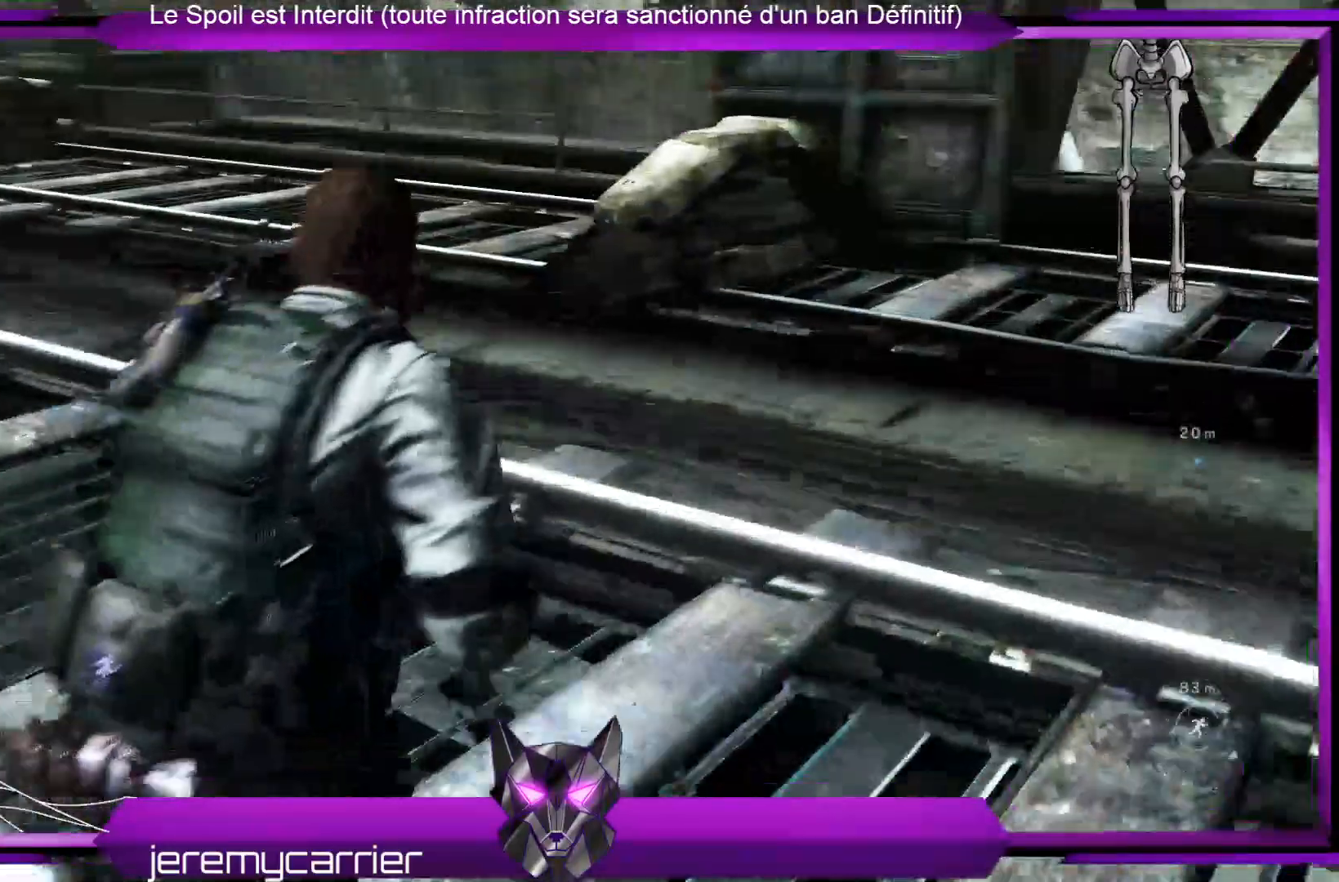
Gameplay with a controller (Xbox layout); each line is a JSON object with the inputs held at the frame after it. "events" lists button and stick changes between this image and that frame as [ms after this image, input, new state], when the widget could be followed in between.
{"buttons": [], "left_stick": "up-right", "right_stick": "up-left", "events": [[200, "right_stick", "left"], [501, "right_stick", "up-left"]]}
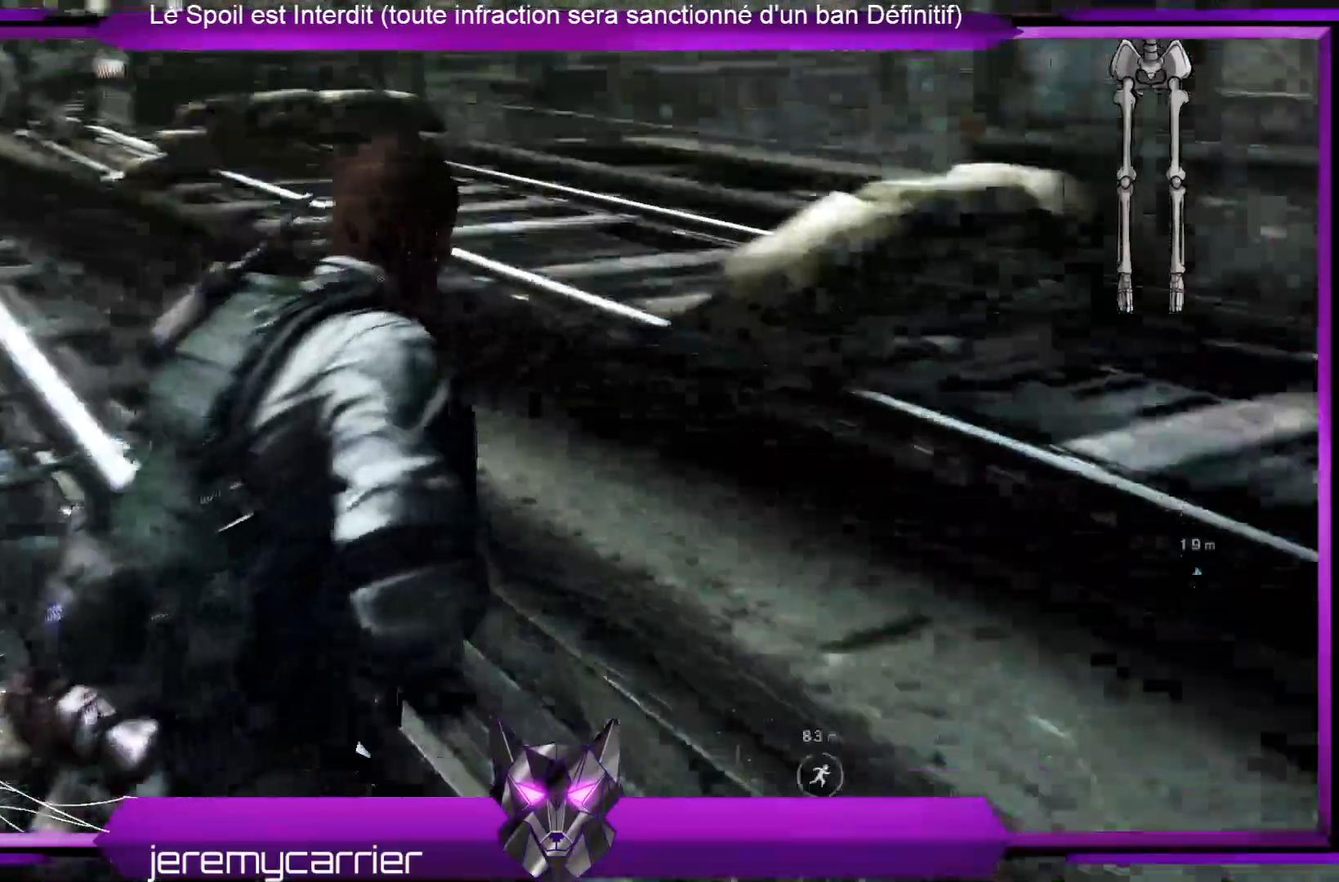
{"buttons": [], "left_stick": "right", "right_stick": "center", "events": [[34, "left_stick", "right"], [100, "right_stick", "center"]]}
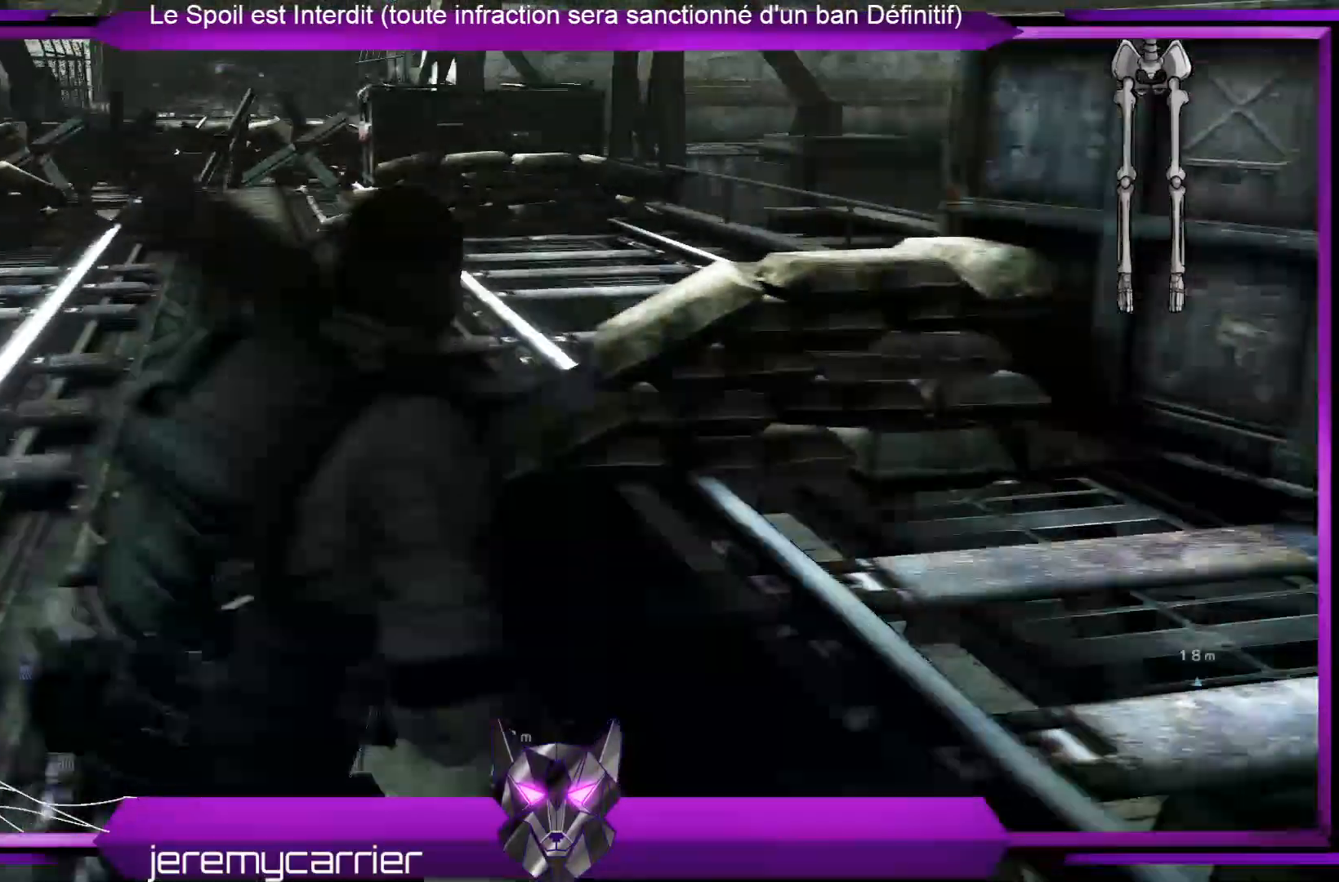
{"buttons": [], "left_stick": "center", "right_stick": "center", "events": [[435, "left_stick", "center"]]}
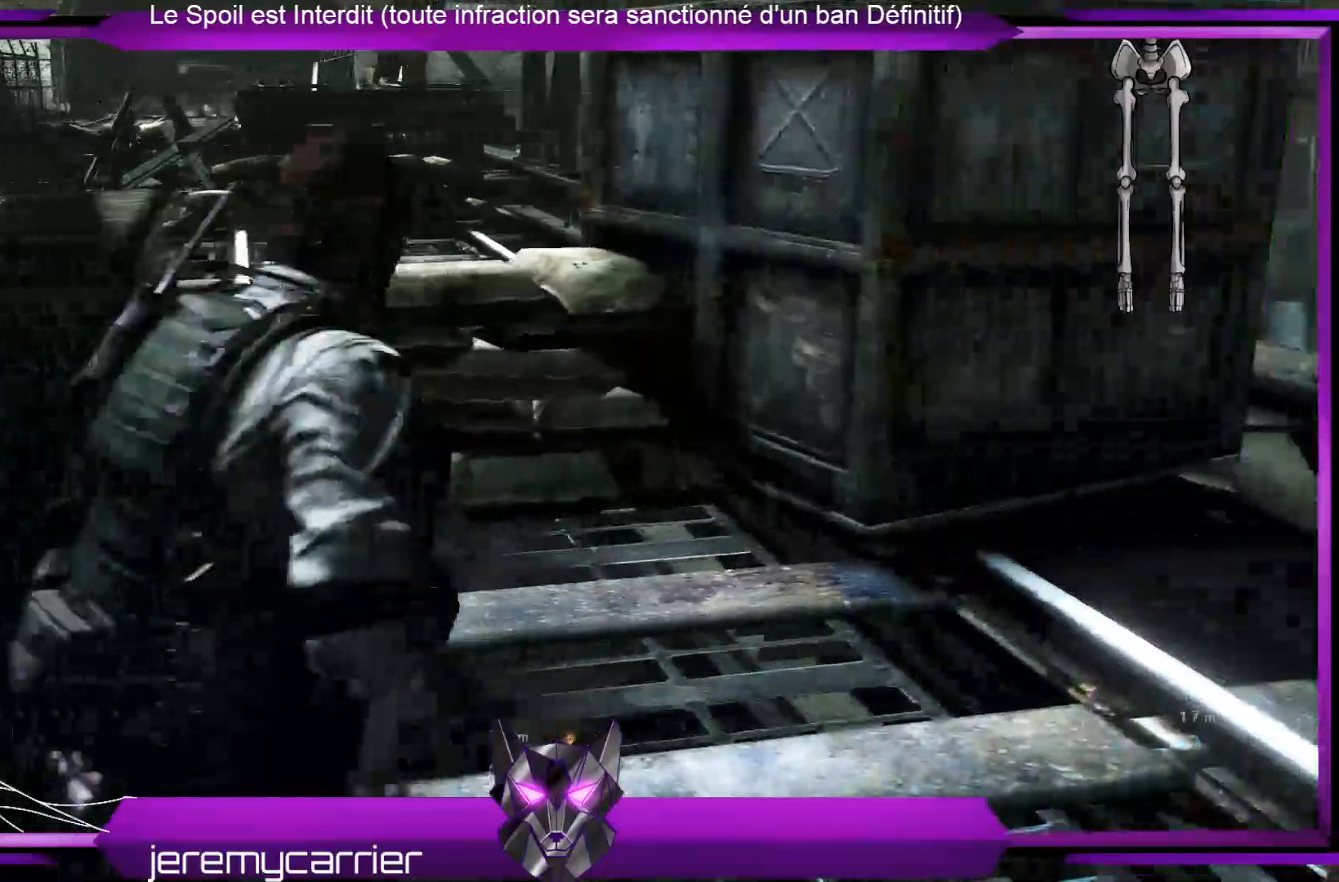
{"buttons": [], "left_stick": "center", "right_stick": "right", "events": [[66, "right_stick", "right"]]}
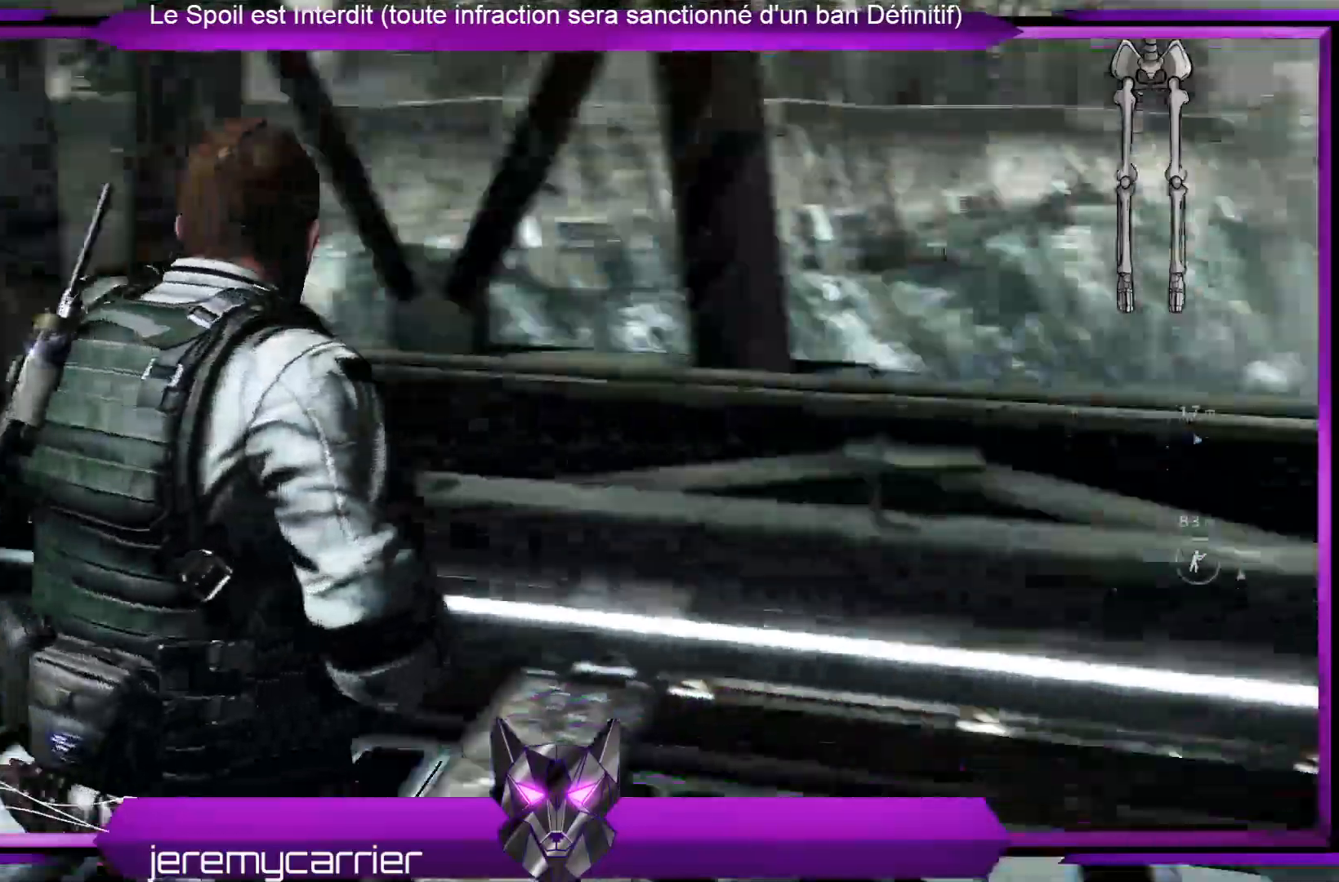
{"buttons": [], "left_stick": "up-right", "right_stick": "right", "events": [[200, "left_stick", "up-right"]]}
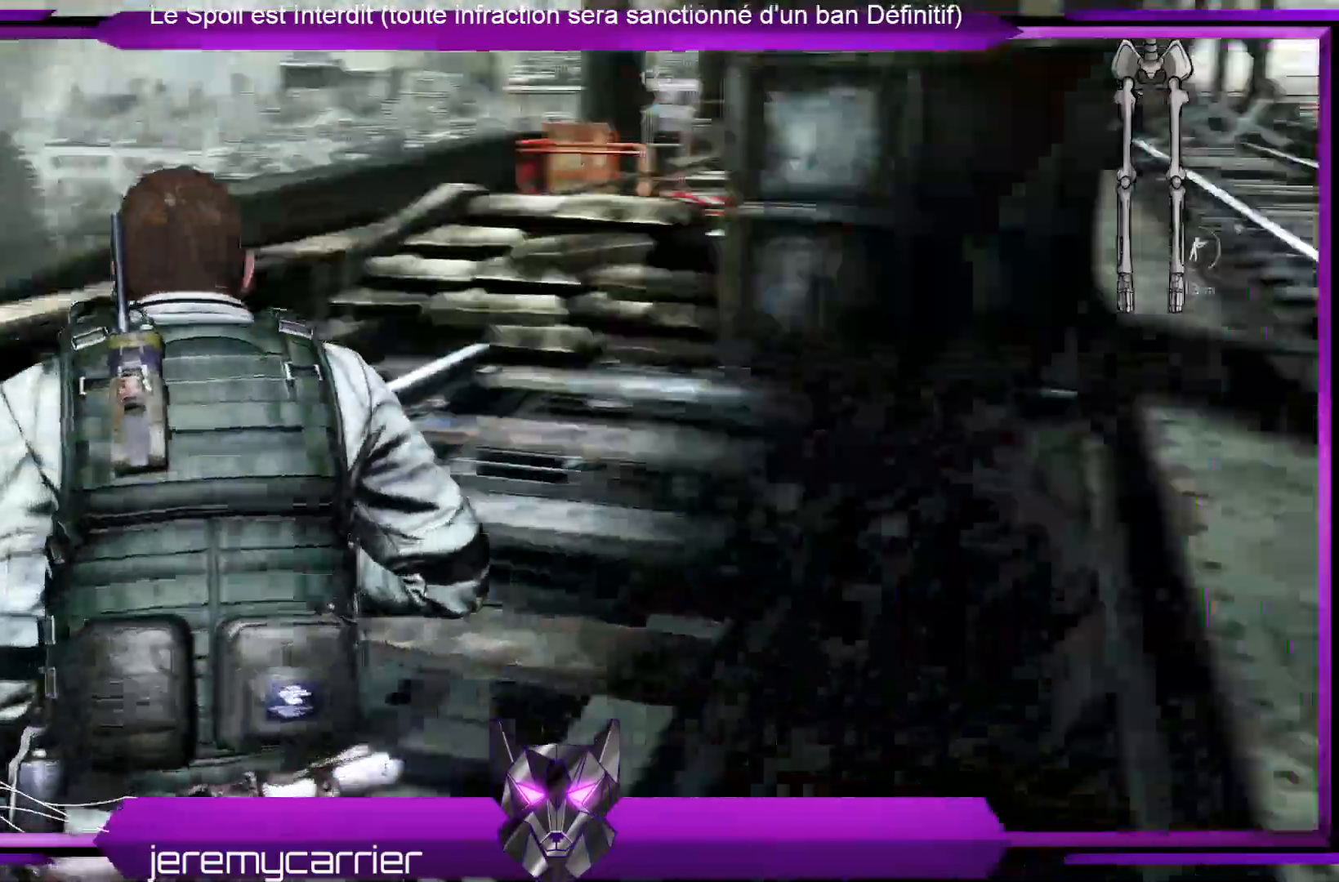
{"buttons": [], "left_stick": "up", "right_stick": "center", "events": [[33, "right_stick", "center"], [134, "left_stick", "up"]]}
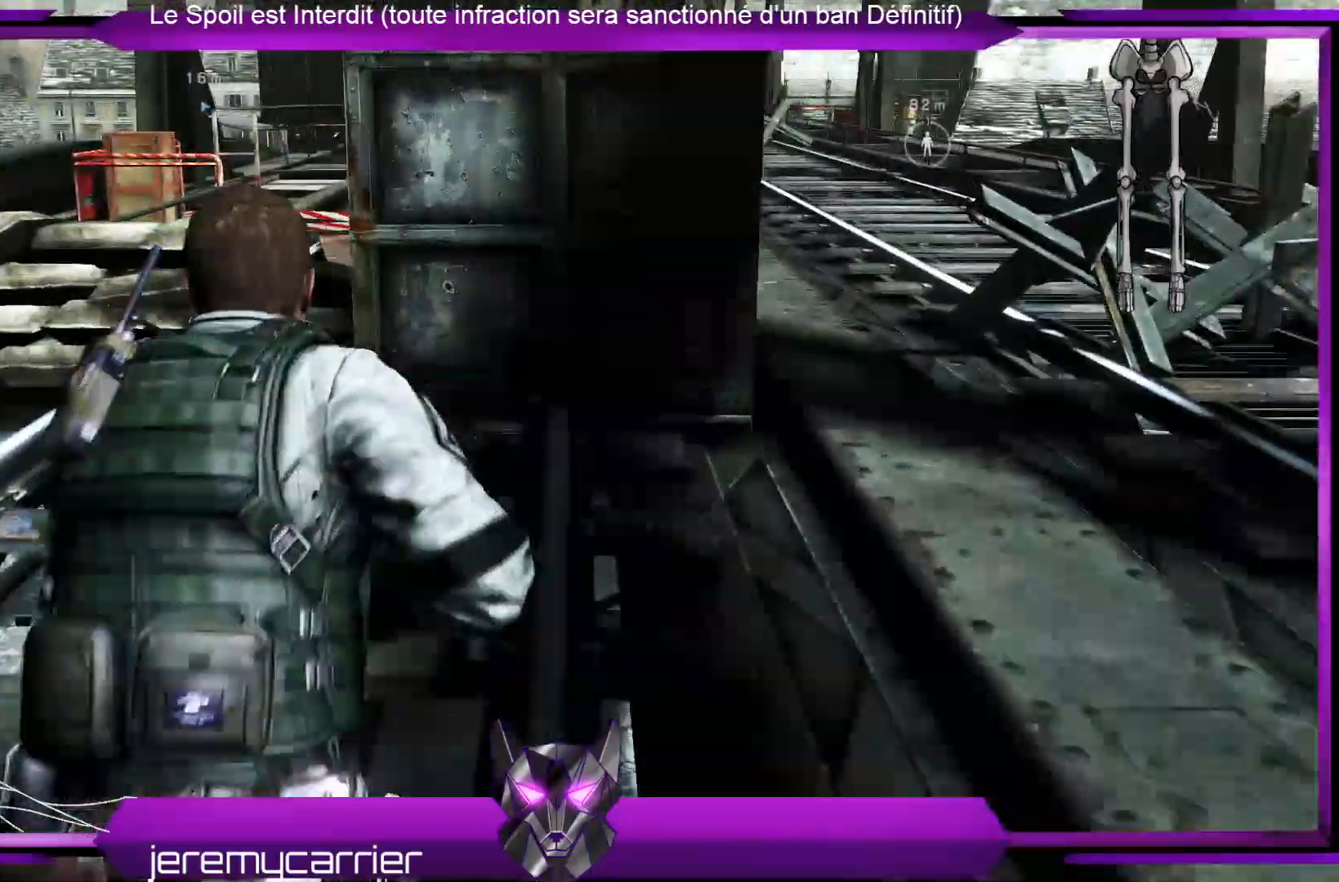
{"buttons": [], "left_stick": "up", "right_stick": "center", "events": []}
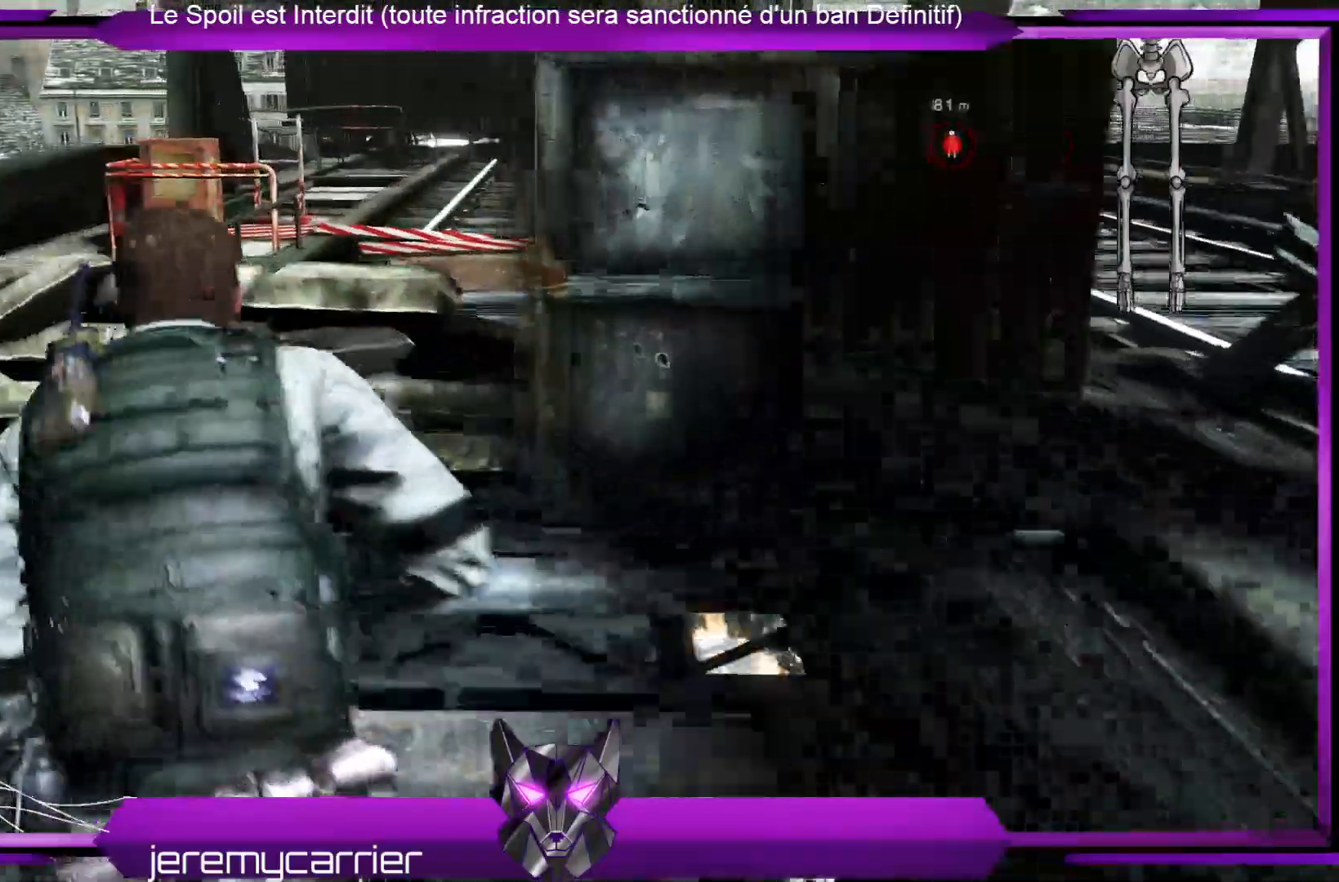
{"buttons": ["A"], "left_stick": "up", "right_stick": "center", "events": [[502, "A", "down"]]}
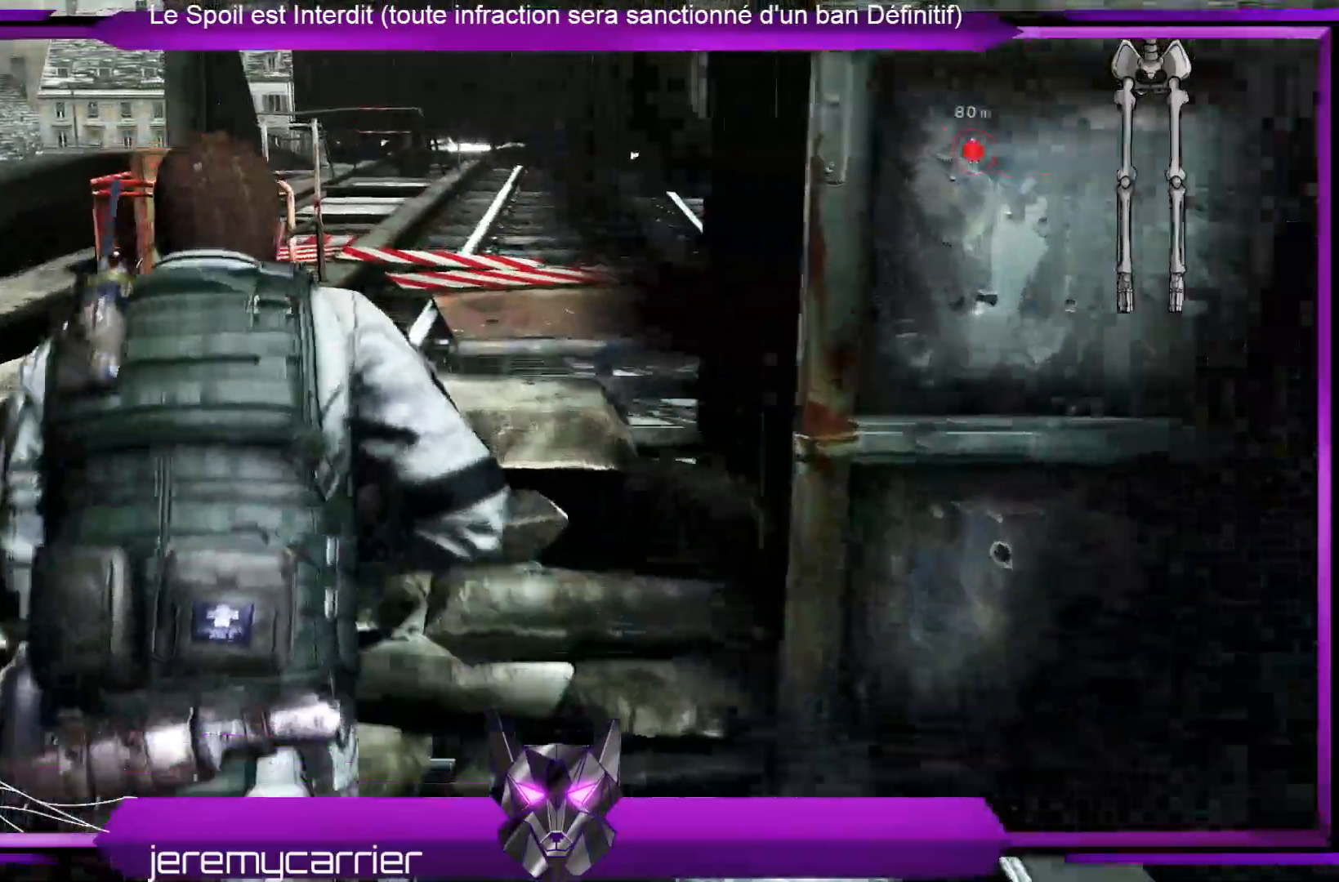
{"buttons": [], "left_stick": "up", "right_stick": "center", "events": [[167, "A", "up"]]}